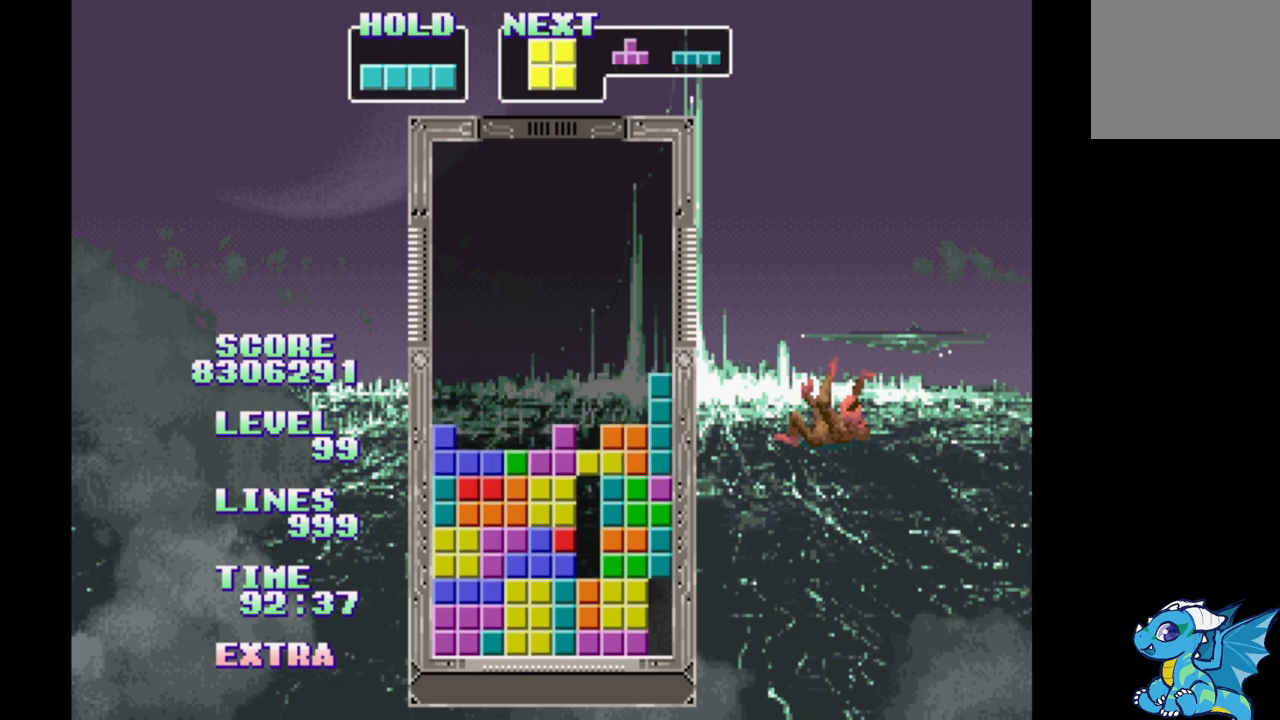
Gameplay with a controller (Xbox layout); each line is a JSON object with the inputs held at the frame after it. "events" lists button and stick changes between this image and that frame as [ms after this image, input, new state], when the widget could be followed in between. Not read: DPAD_LEFT L2 L3 R2 R3 left_stick right_stick.
{"buttons": [], "events": [[67, "DPAD_UP", "up"]]}
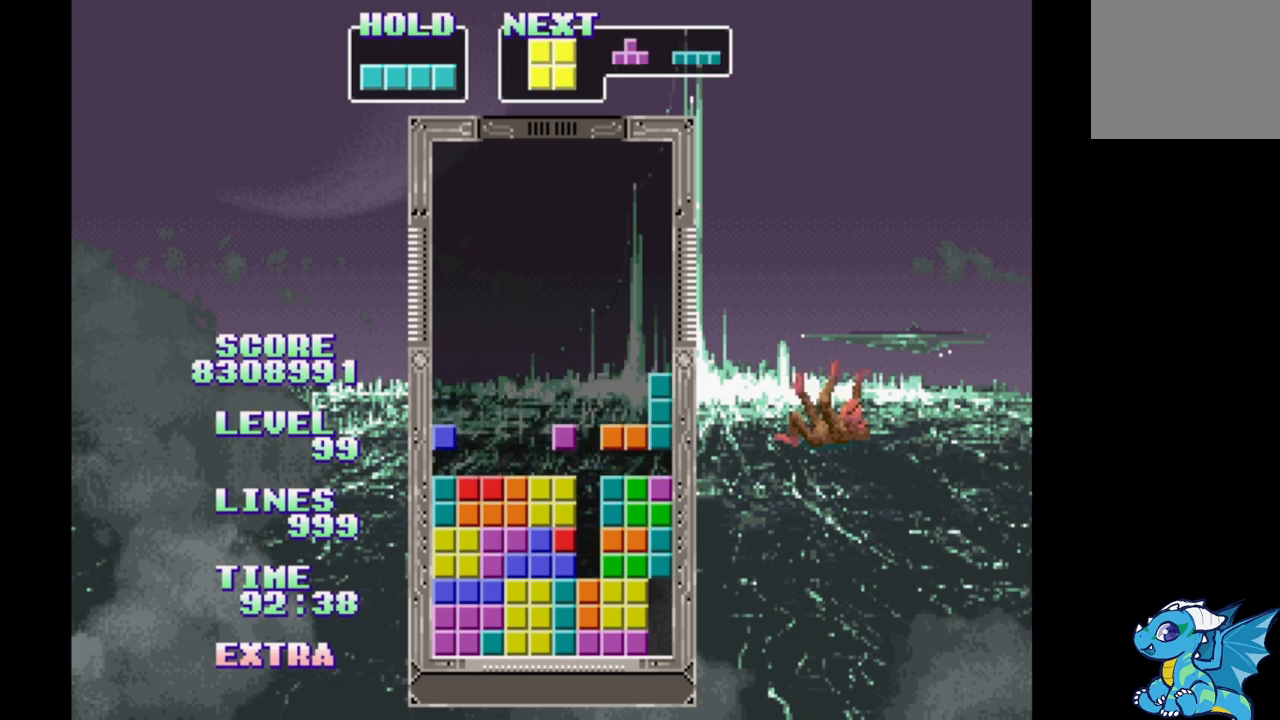
{"buttons": [], "events": [[167, "DPAD_RIGHT", "down"], [267, "B", "down"], [433, "B", "up"], [467, "DPAD_RIGHT", "up"]]}
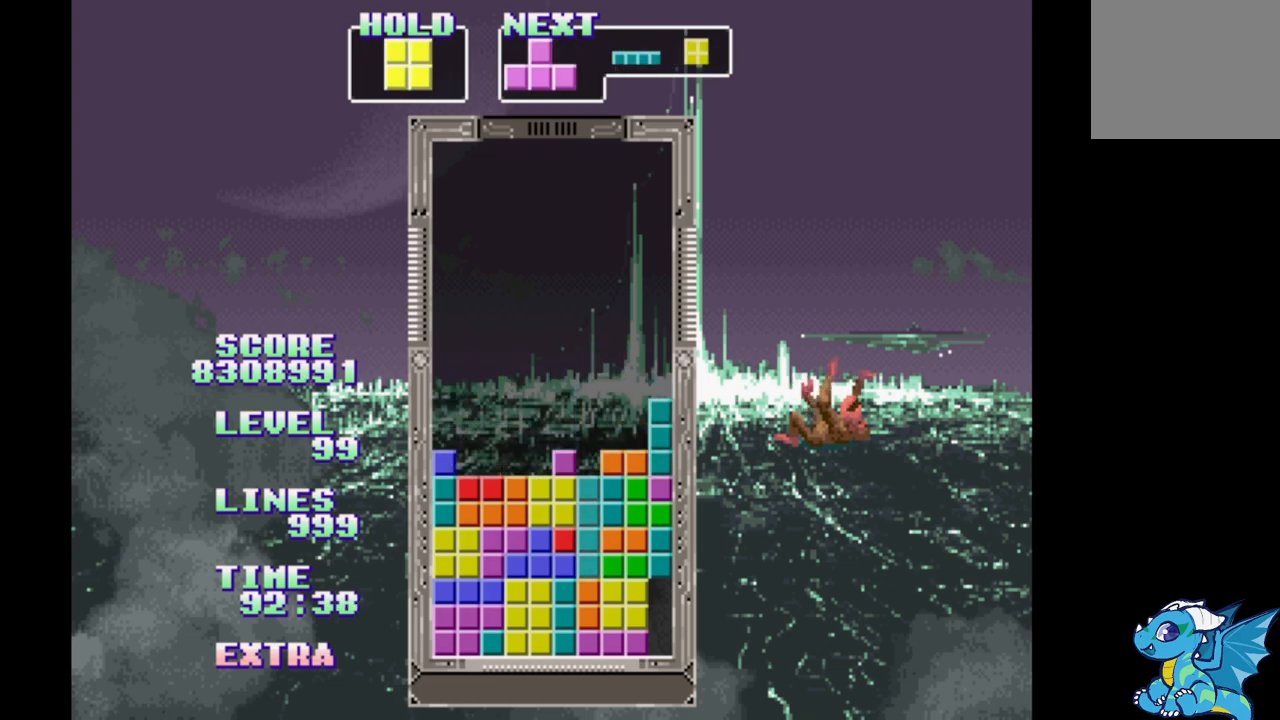
{"buttons": [], "events": [[33, "DPAD_UP", "down"], [150, "DPAD_UP", "up"]]}
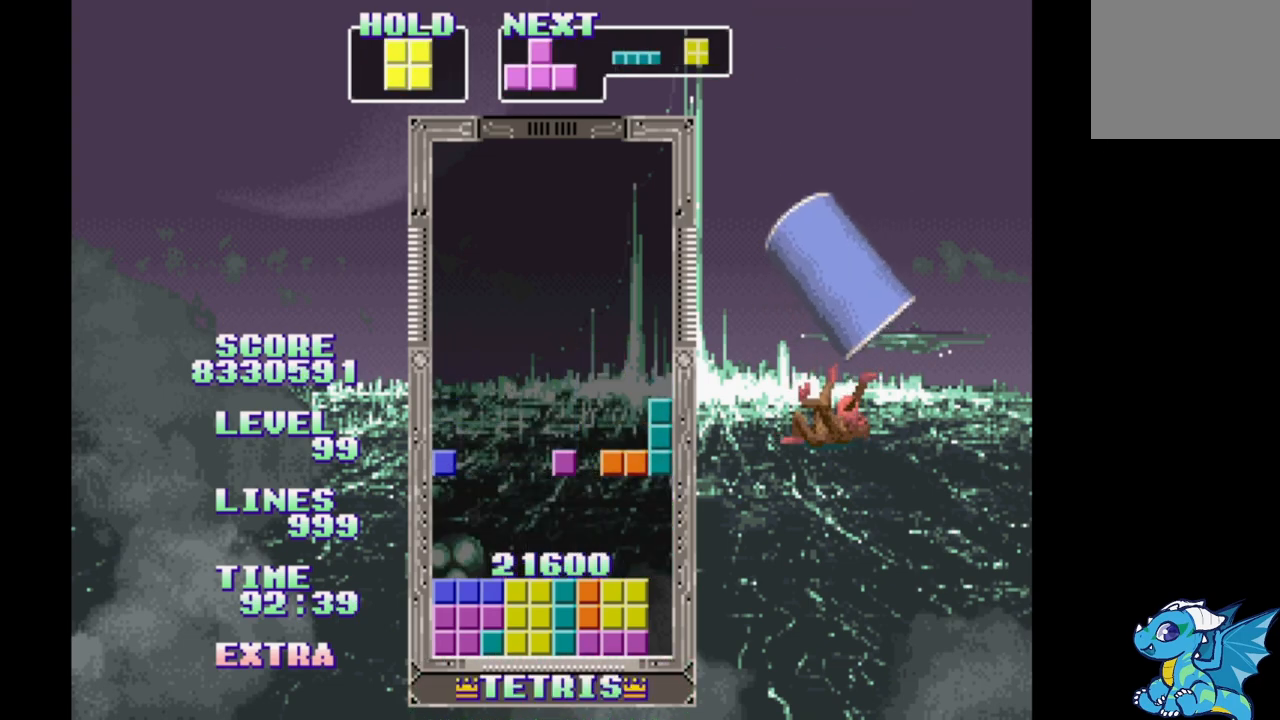
{"buttons": [], "events": []}
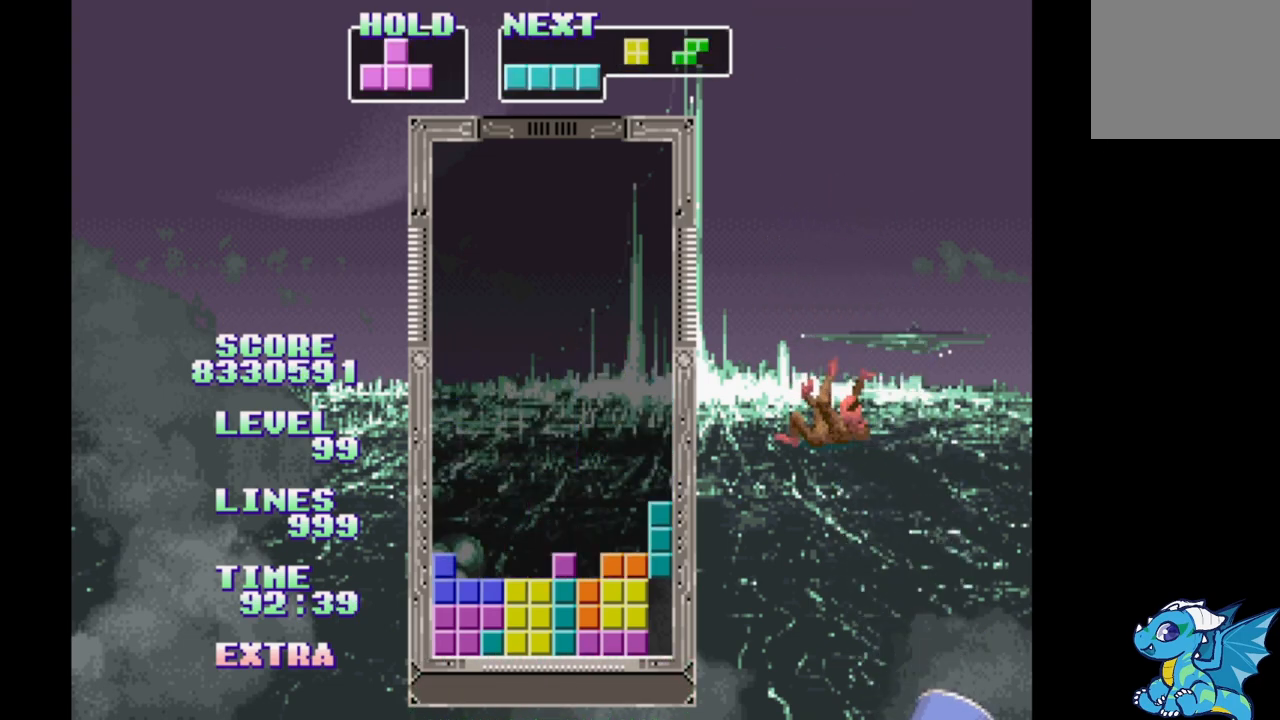
{"buttons": [], "events": []}
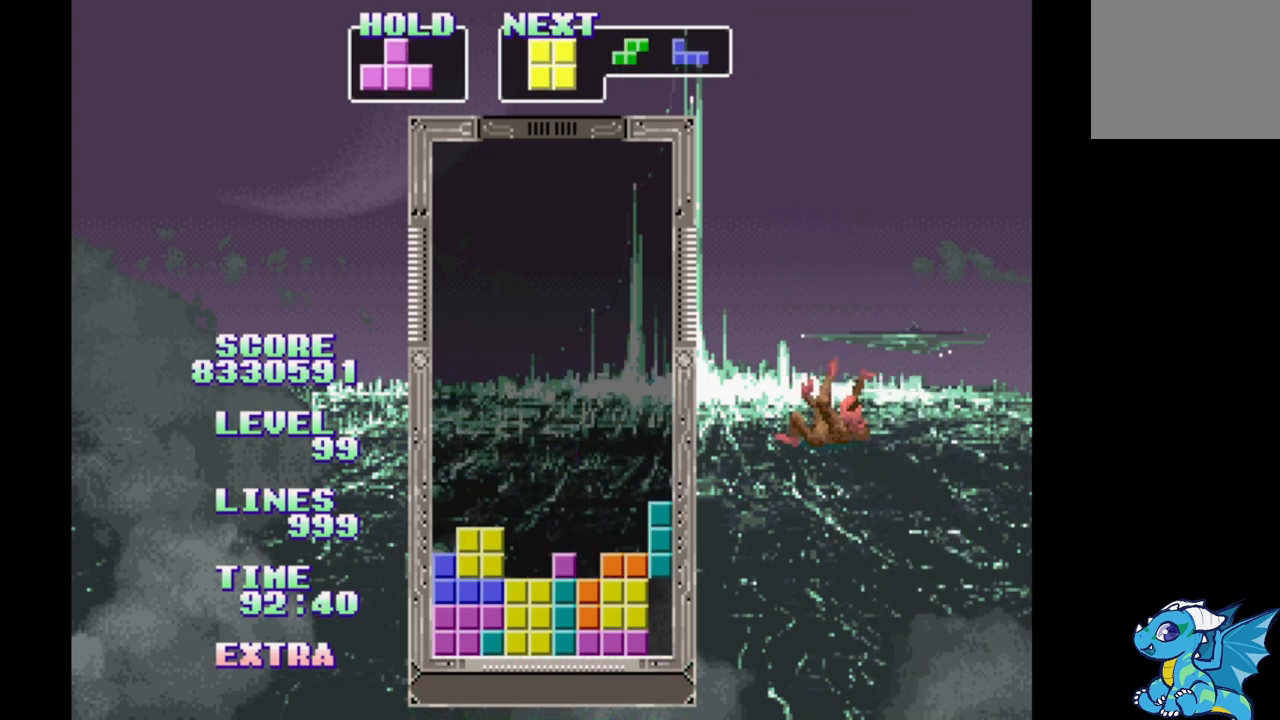
{"buttons": ["B", "DPAD_RIGHT"], "events": [[17, "DPAD_RIGHT", "down"], [300, "B", "down"], [367, "B", "up"], [433, "B", "down"]]}
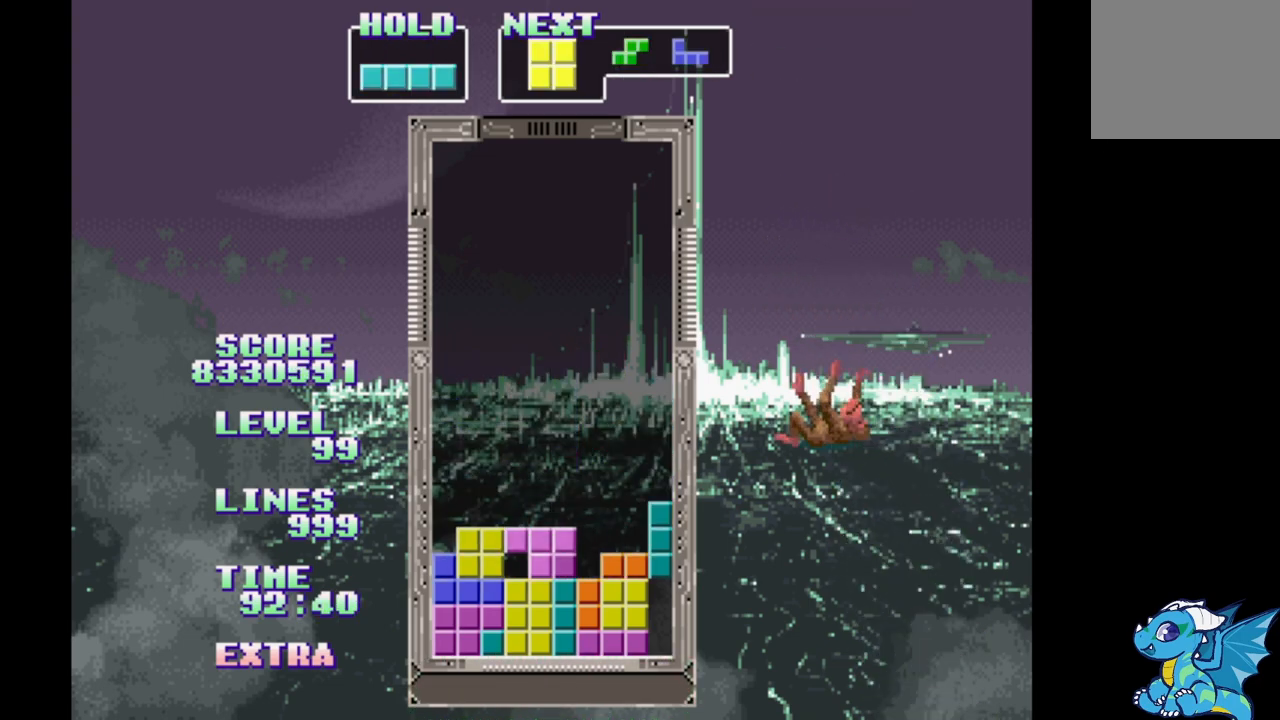
{"buttons": ["DPAD_RIGHT"], "events": [[50, "B", "up"], [83, "B", "down"], [183, "B", "up"], [250, "B", "down"], [333, "B", "up"], [417, "B", "down"], [500, "B", "up"]]}
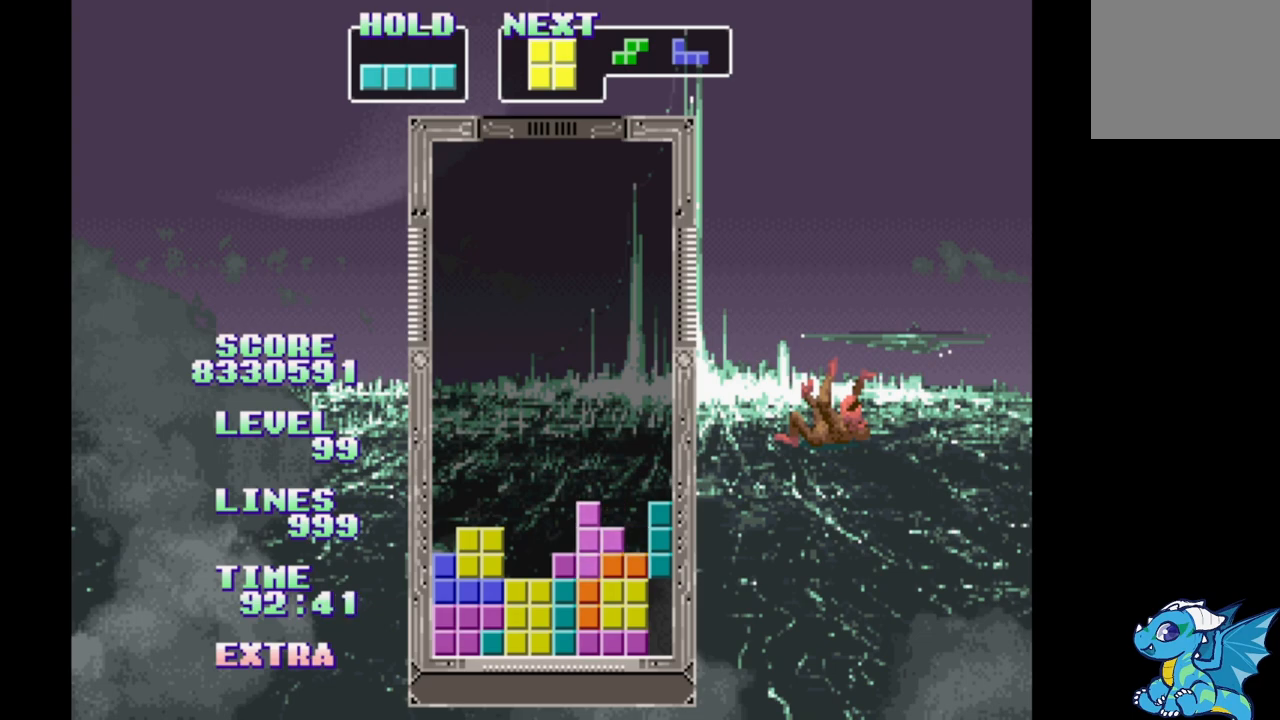
{"buttons": ["DPAD_RIGHT"], "events": [[67, "B", "down"], [150, "B", "up"], [217, "B", "down"], [317, "B", "up"], [383, "B", "down"], [467, "B", "up"]]}
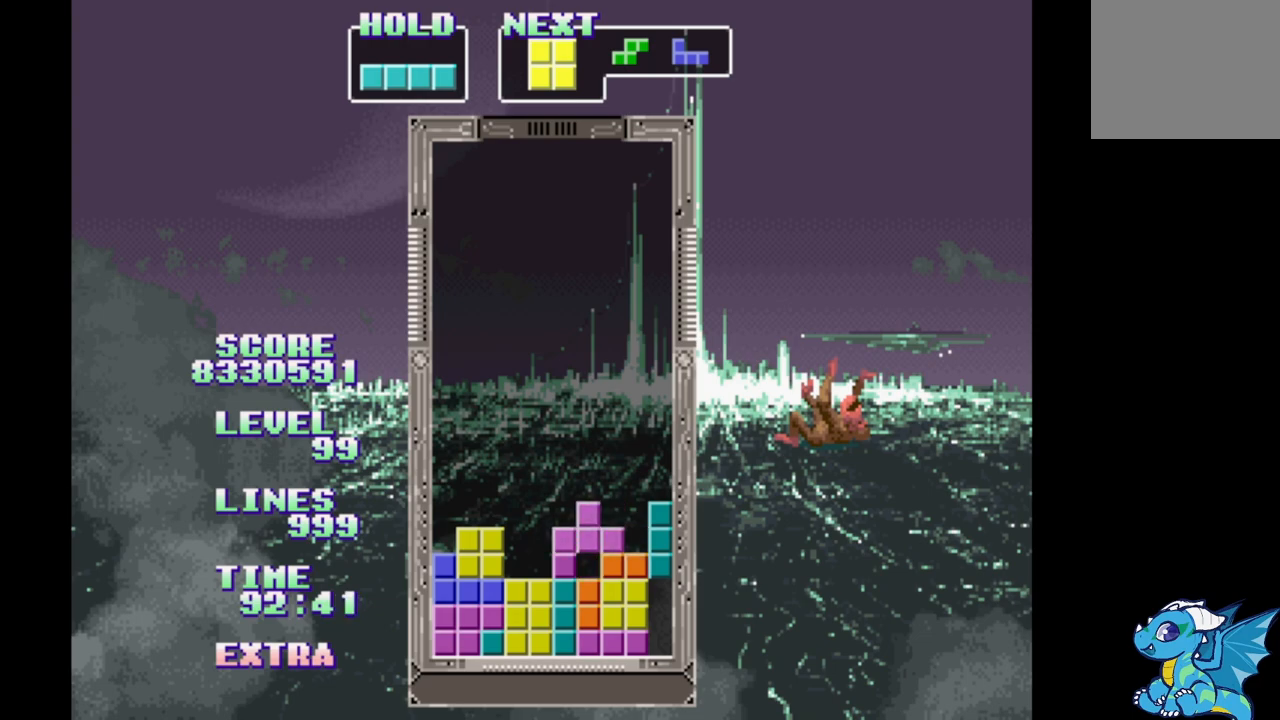
{"buttons": ["DPAD_RIGHT"], "events": [[33, "B", "down"], [117, "B", "up"], [183, "B", "down"], [283, "B", "up"]]}
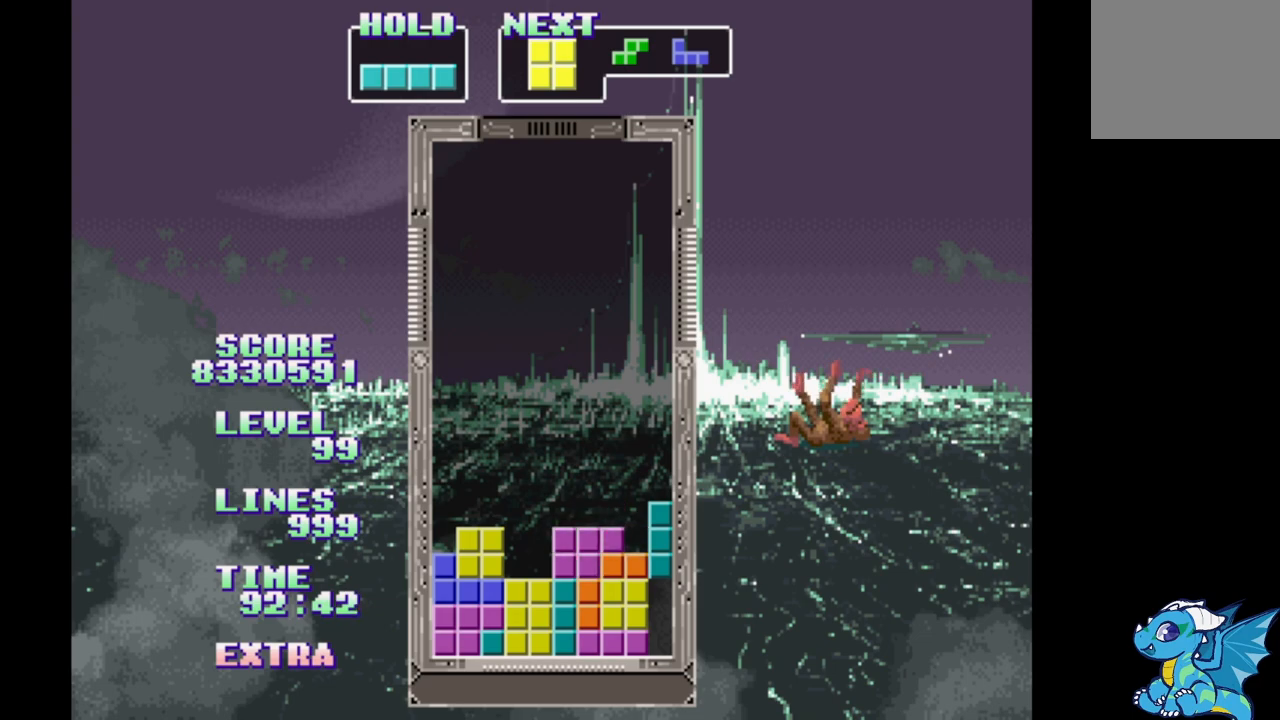
{"buttons": ["DPAD_RIGHT"], "events": []}
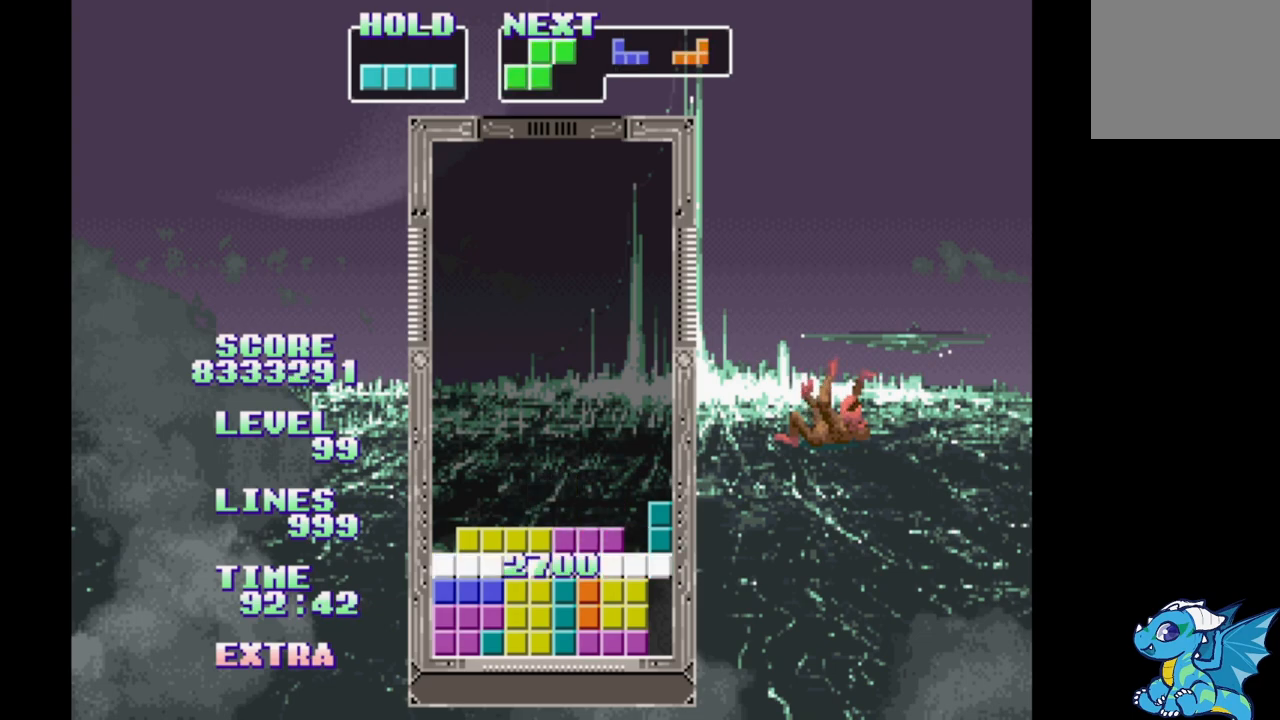
{"buttons": ["DPAD_RIGHT"], "events": []}
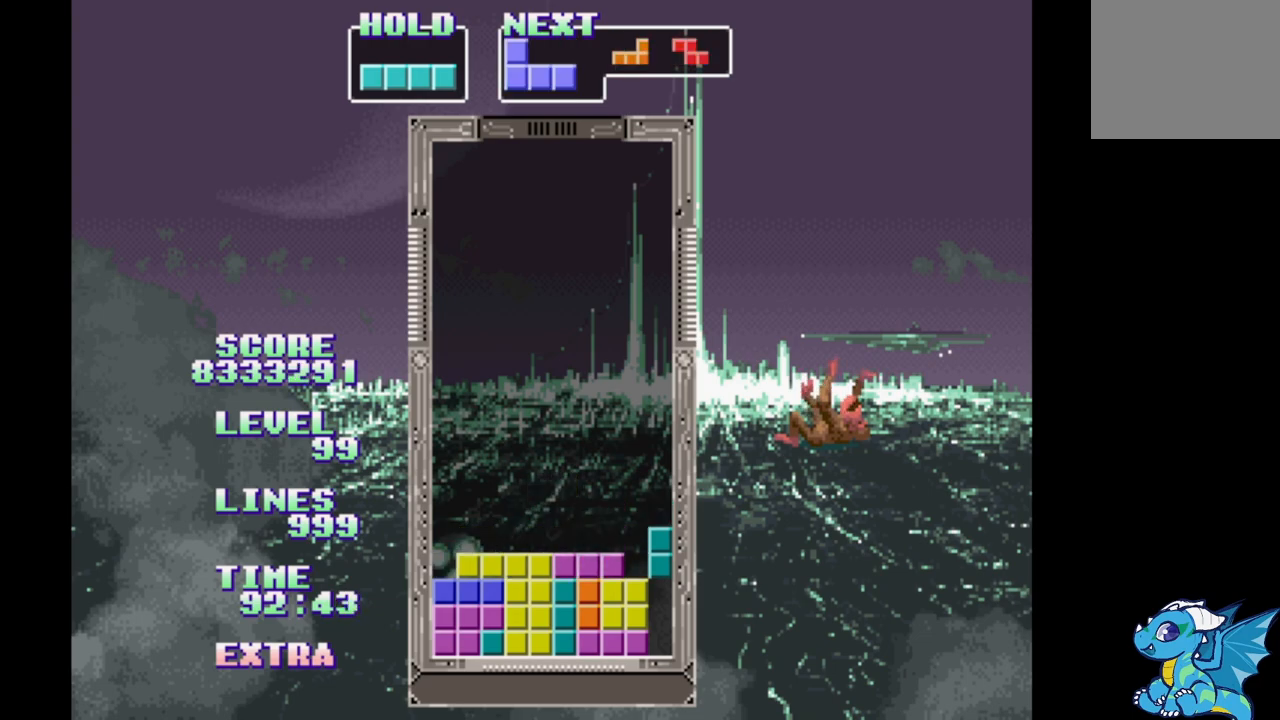
{"buttons": ["DPAD_RIGHT"], "events": [[183, "B", "down"], [417, "B", "up"]]}